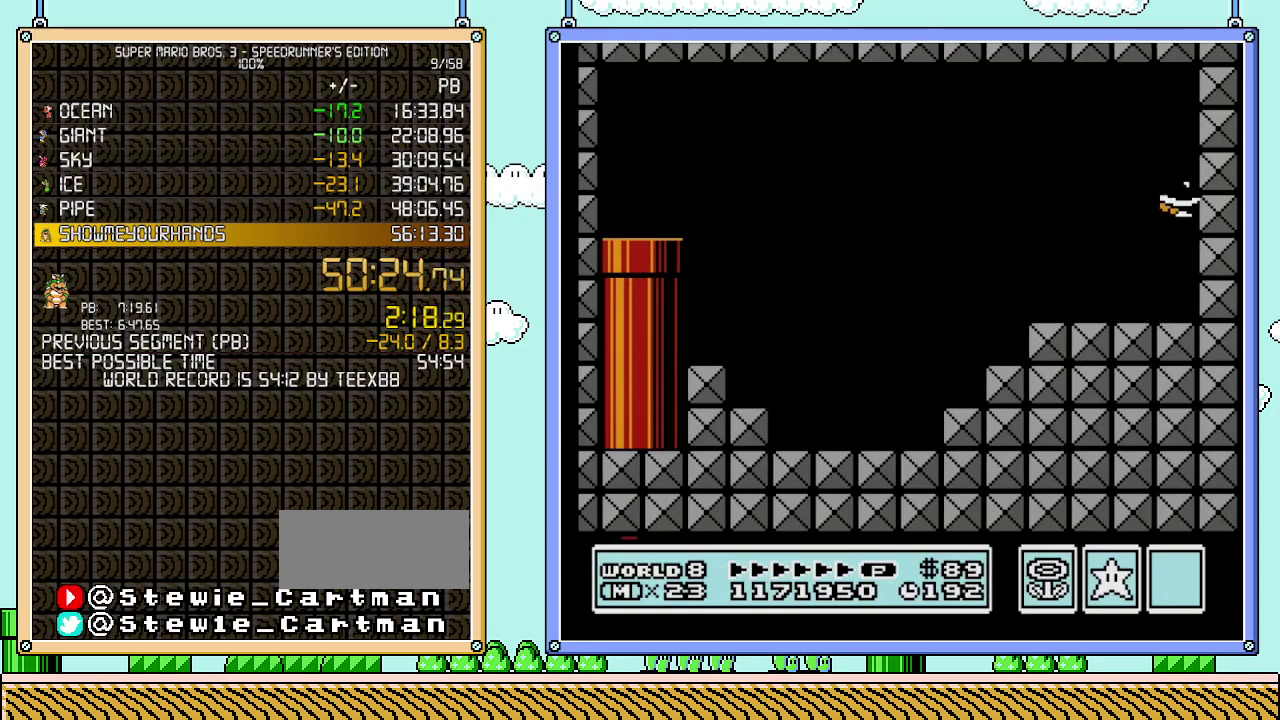
Gameplay with a controller (Nintendo layout); each line is a JSON object with the inputs held at the frame after it. "events" lists button and stick changes between this image and that frame as [ms after this image, input, new state], when the widget could be followed in between. Not read: L3 R3.
{"buttons": ["B", "DPAD_LEFT"], "events": [[50, "DPAD_LEFT", "down"]]}
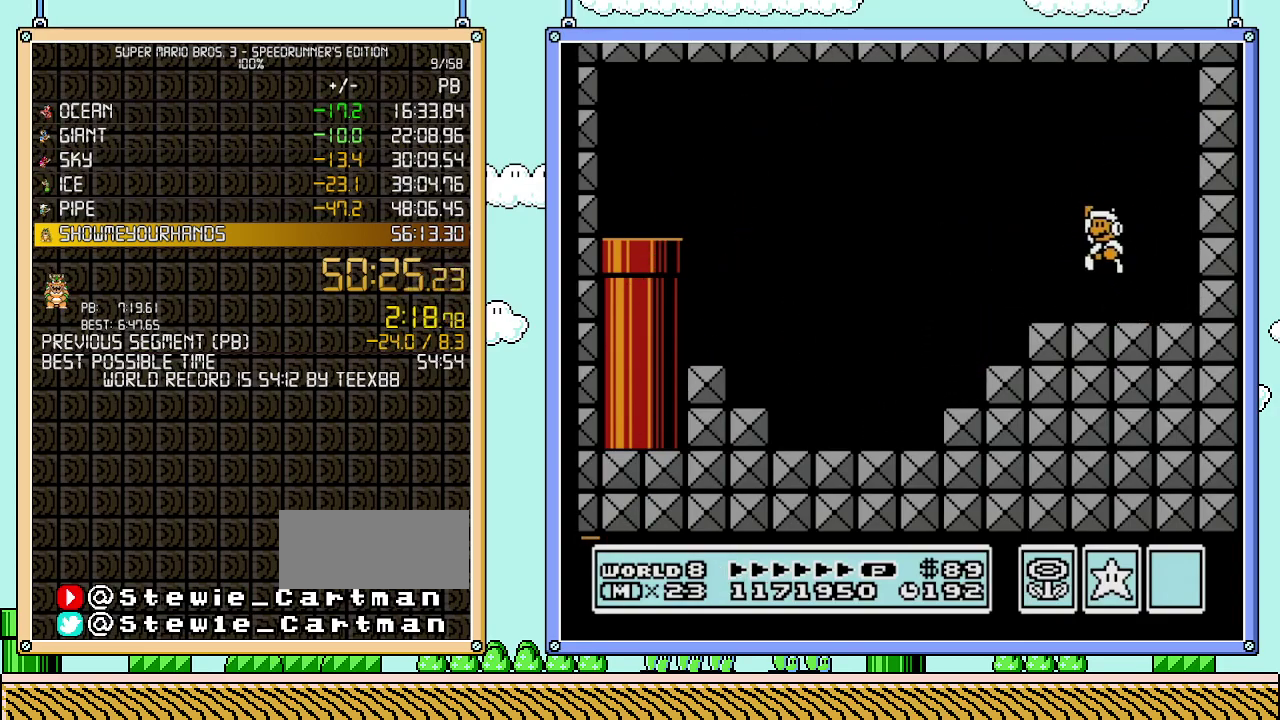
{"buttons": [], "events": [[17, "A", "down"], [300, "A", "up"], [333, "B", "up"], [333, "DPAD_LEFT", "up"], [367, "DPAD_RIGHT", "down"], [400, "B", "down"], [467, "B", "up"], [483, "DPAD_RIGHT", "up"]]}
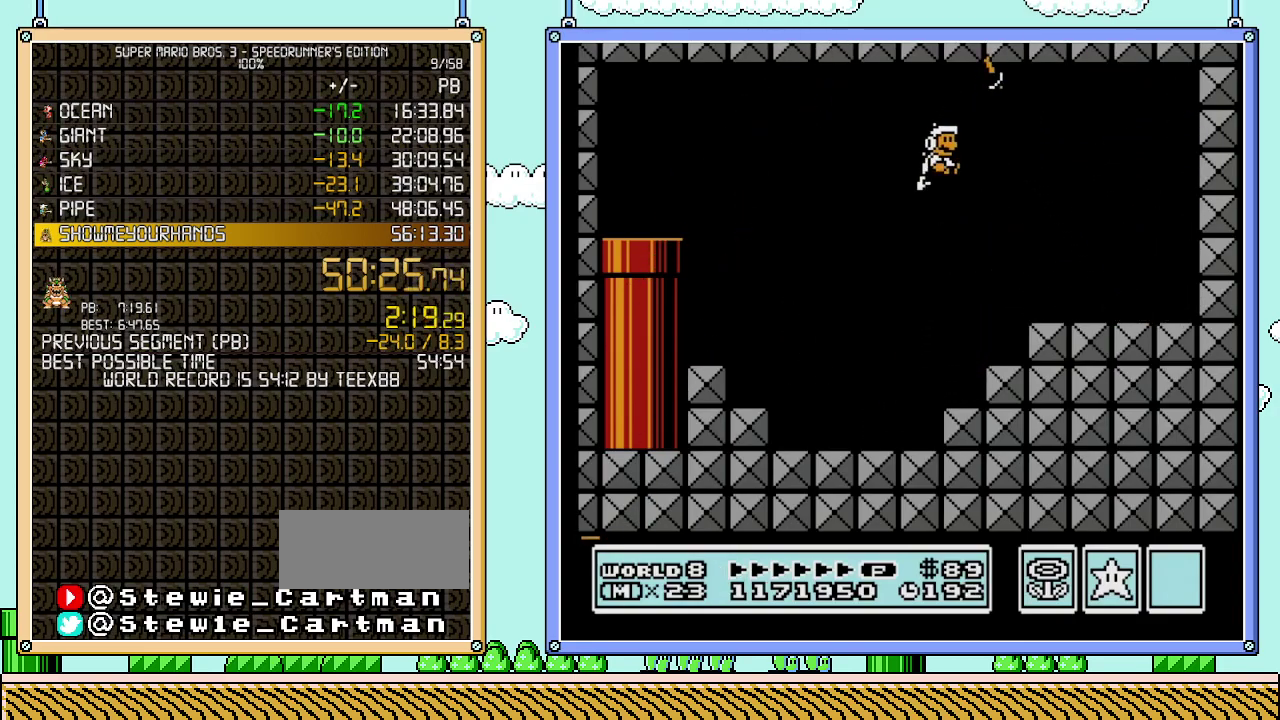
{"buttons": ["B"], "events": [[17, "B", "down"]]}
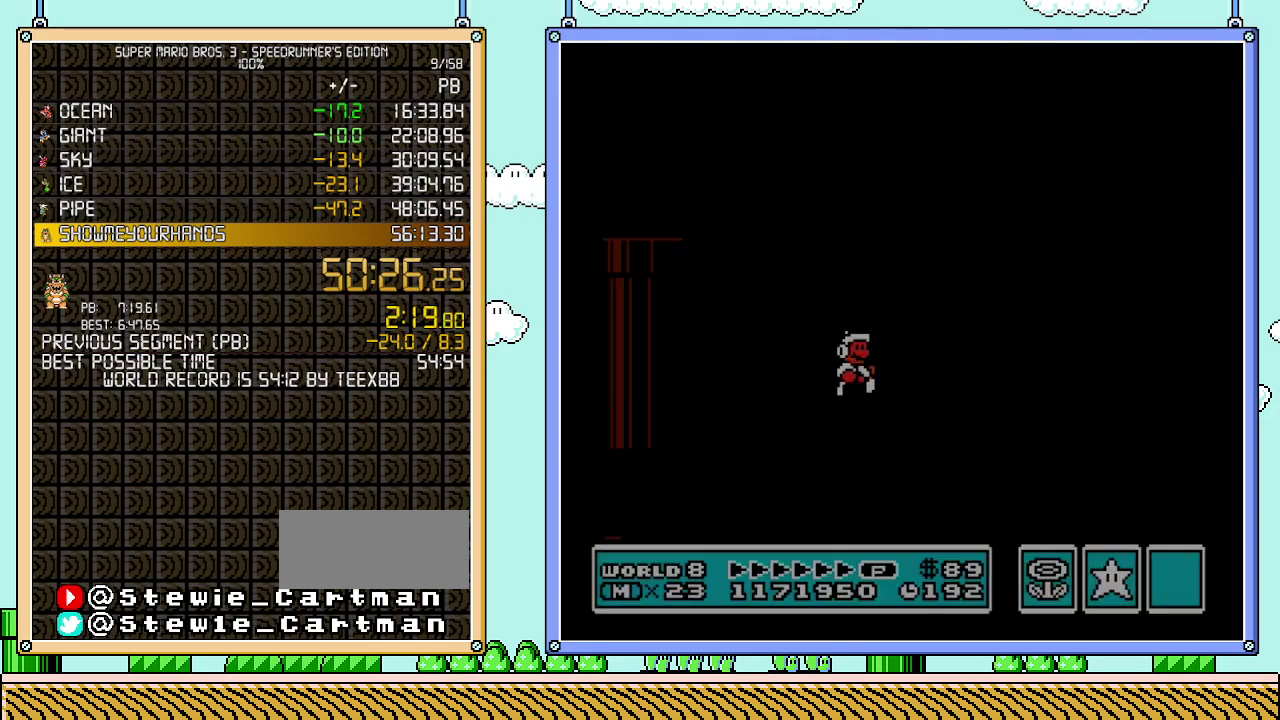
{"buttons": [], "events": [[50, "A", "down"], [433, "A", "up"], [433, "B", "up"]]}
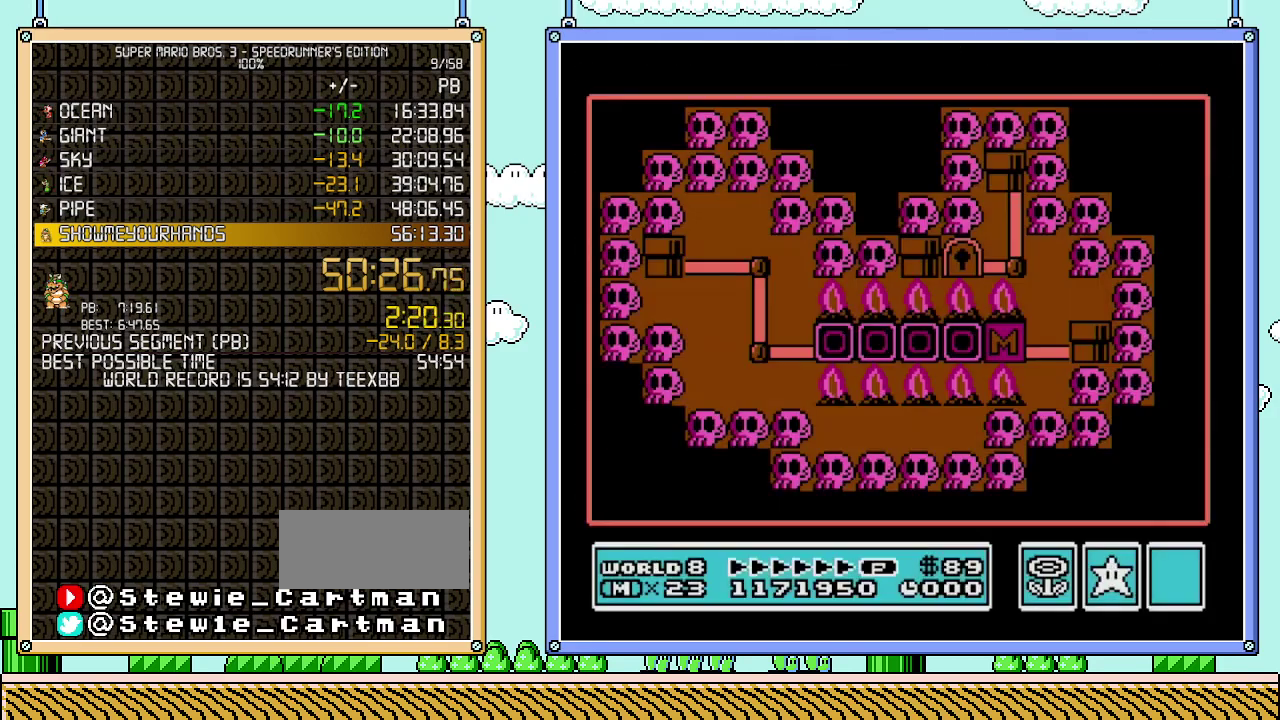
{"buttons": [], "events": []}
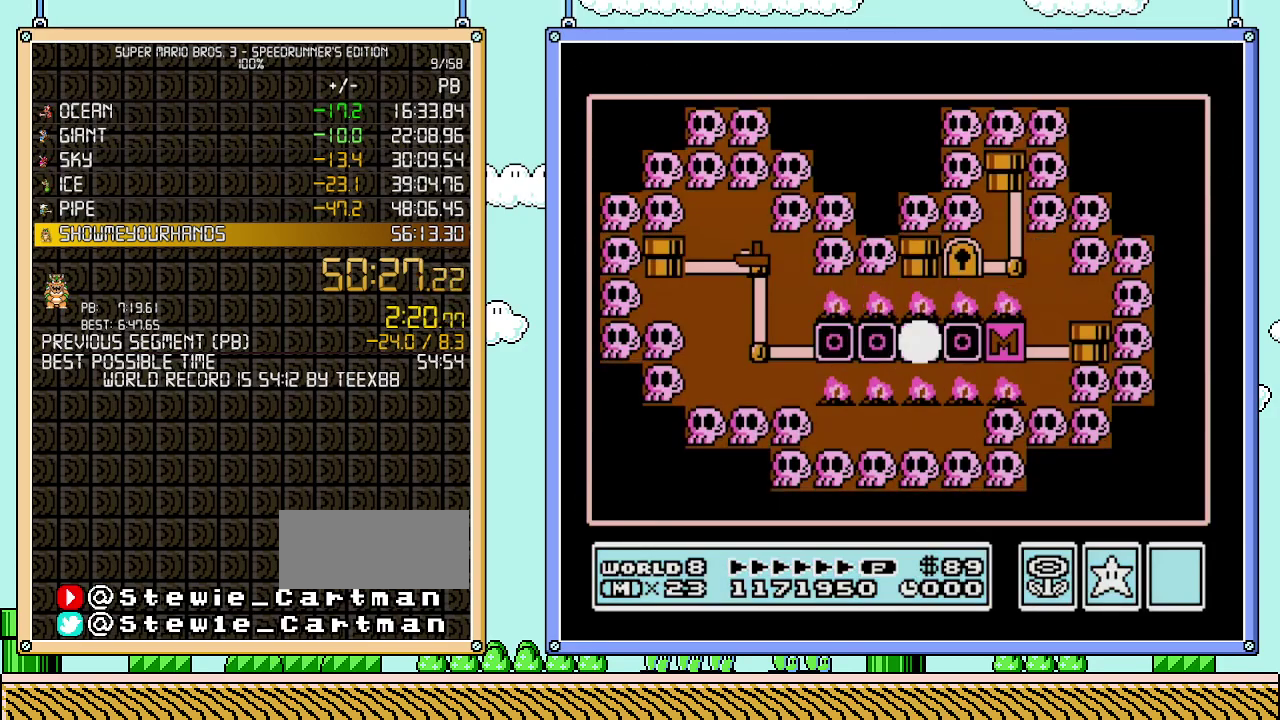
{"buttons": [], "events": []}
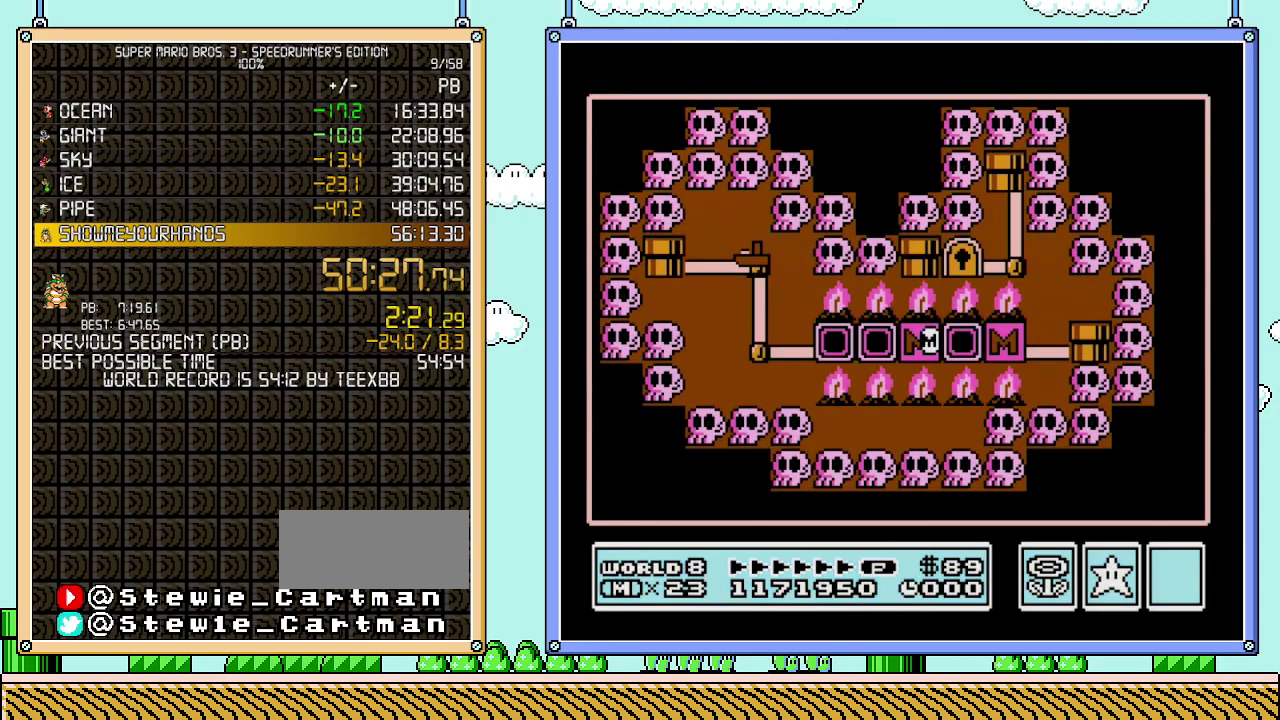
{"buttons": ["DPAD_LEFT"], "events": [[50, "DPAD_LEFT", "down"]]}
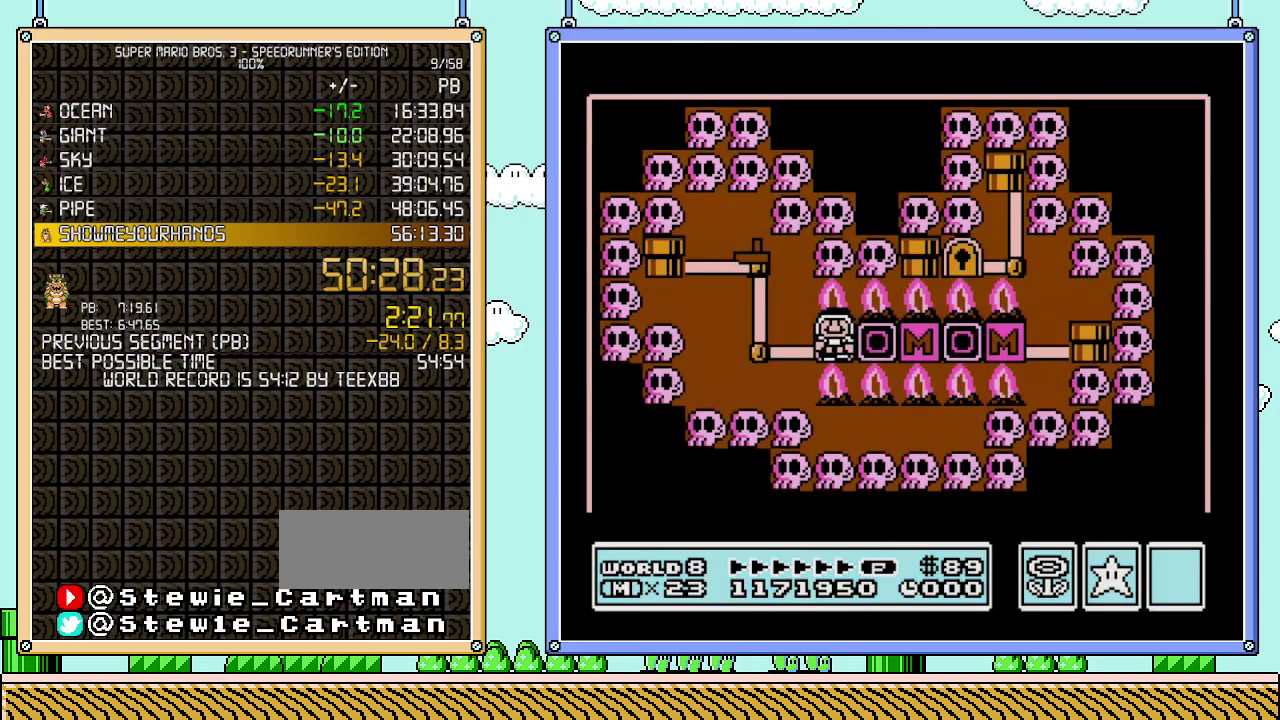
{"buttons": ["DPAD_LEFT"], "events": []}
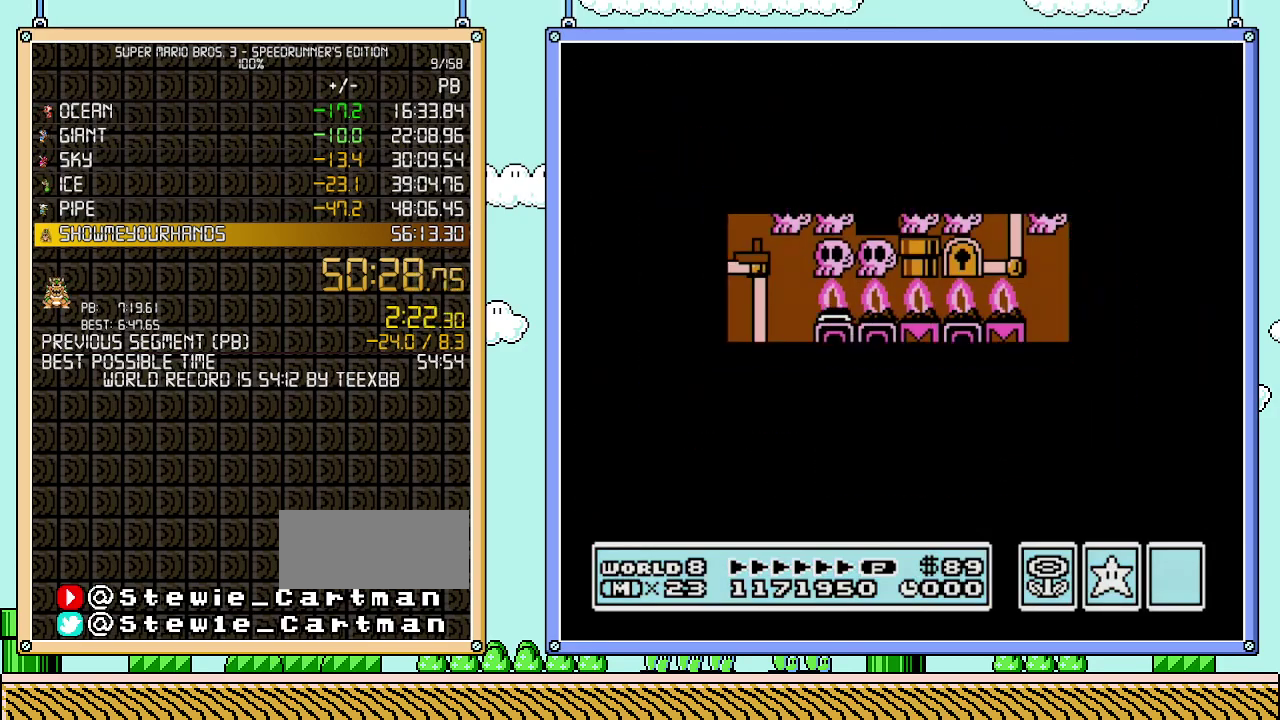
{"buttons": ["A"], "events": [[500, "A", "down"], [500, "DPAD_LEFT", "up"]]}
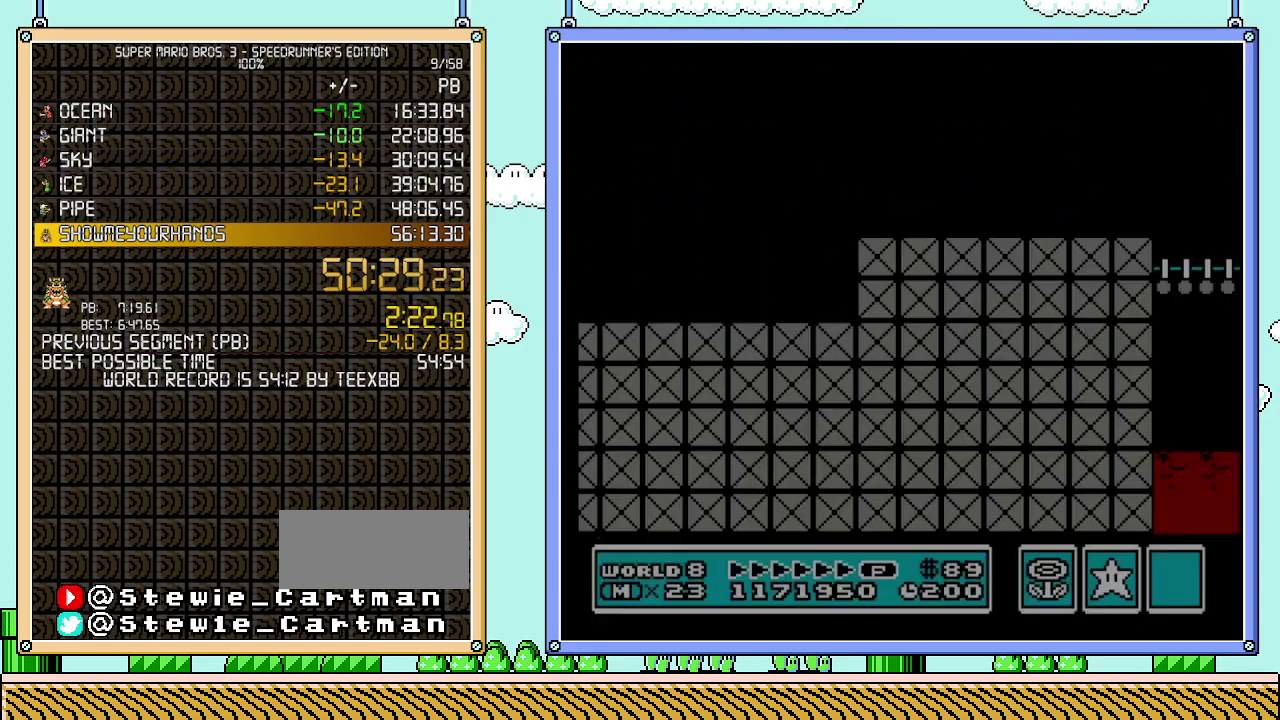
{"buttons": ["B", "DPAD_RIGHT"], "events": [[50, "A", "up"], [50, "B", "down"], [50, "DPAD_RIGHT", "down"]]}
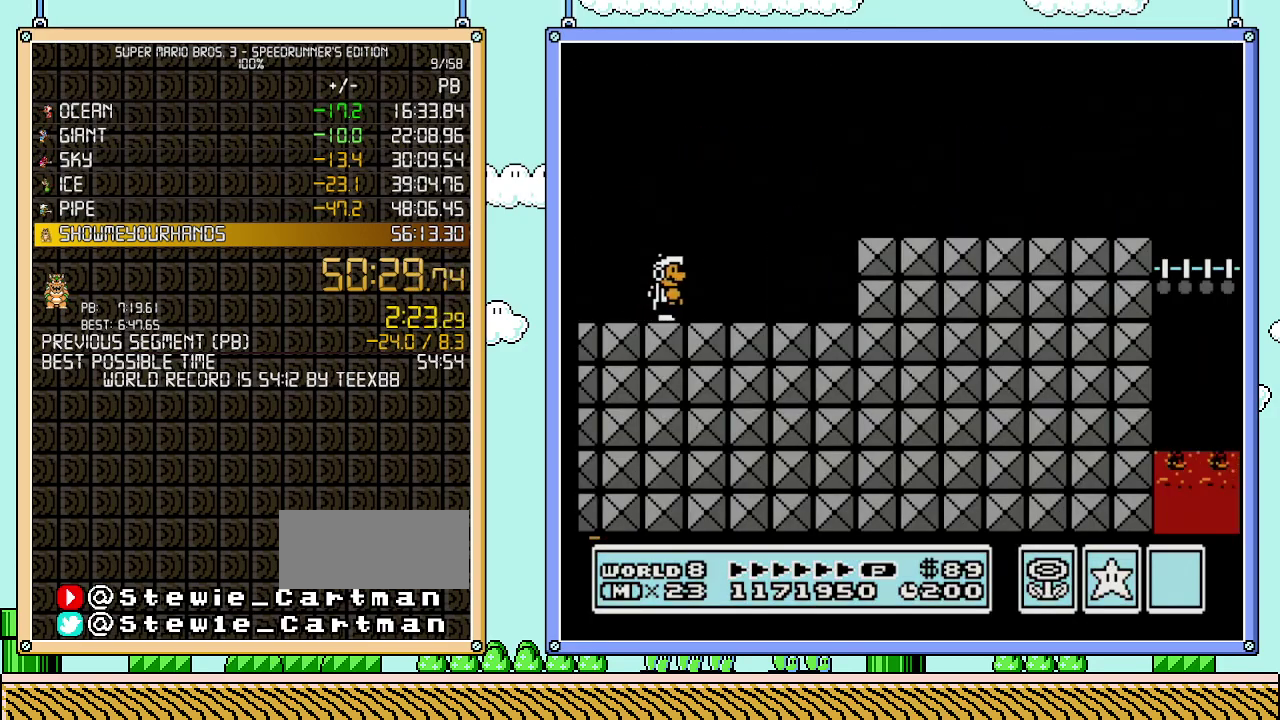
{"buttons": ["A", "B", "DPAD_RIGHT"], "events": [[433, "A", "down"]]}
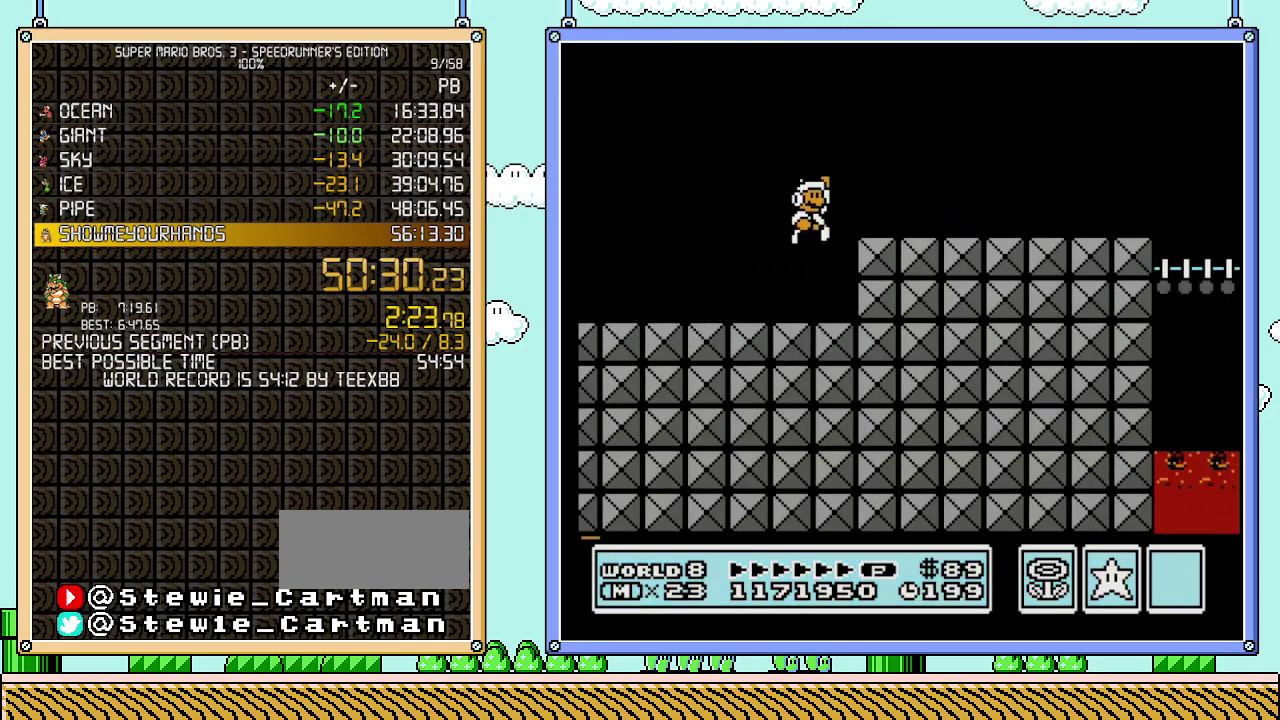
{"buttons": ["B", "DPAD_RIGHT"], "events": [[17, "A", "up"]]}
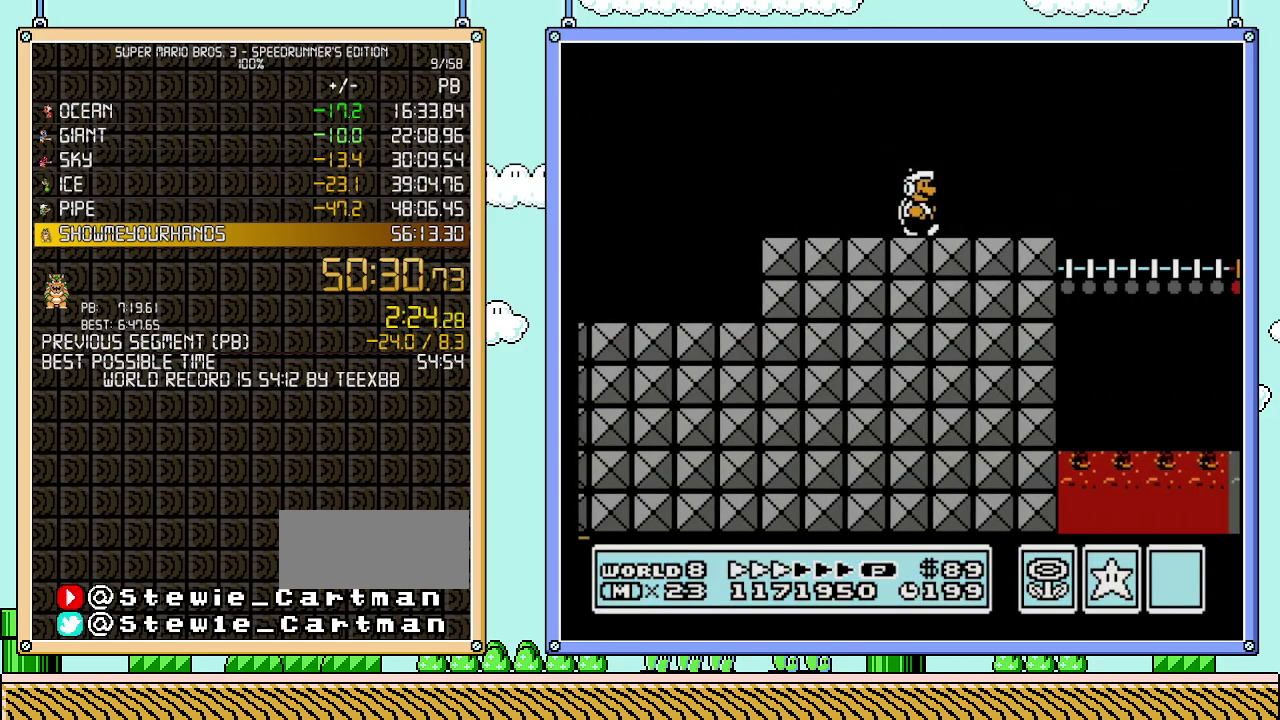
{"buttons": ["B", "DPAD_RIGHT"], "events": []}
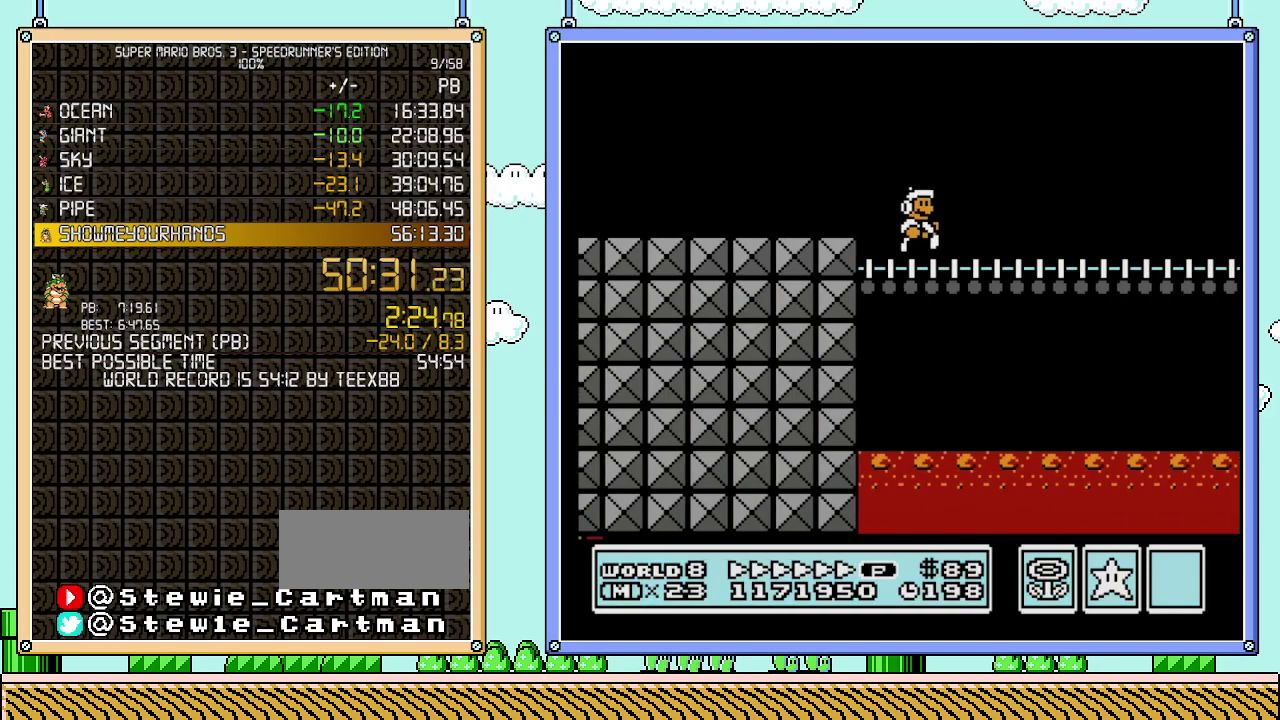
{"buttons": ["B", "DPAD_RIGHT"], "events": []}
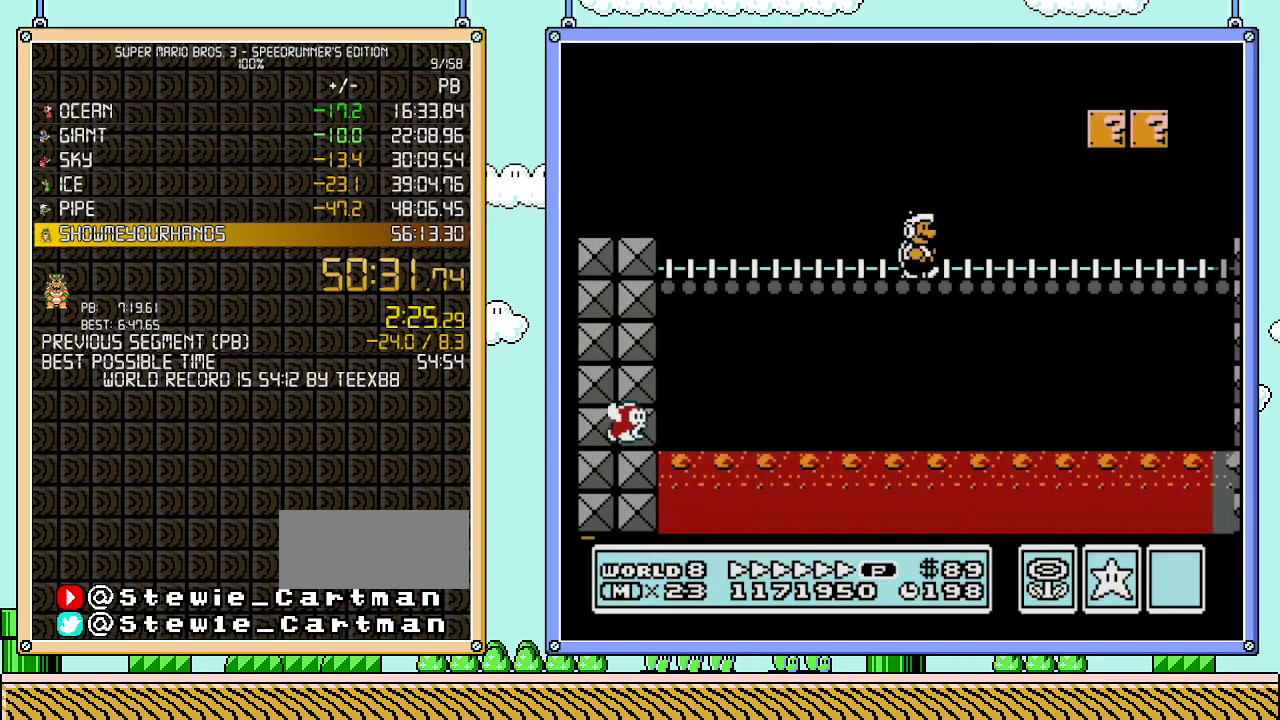
{"buttons": ["B", "DPAD_RIGHT"], "events": []}
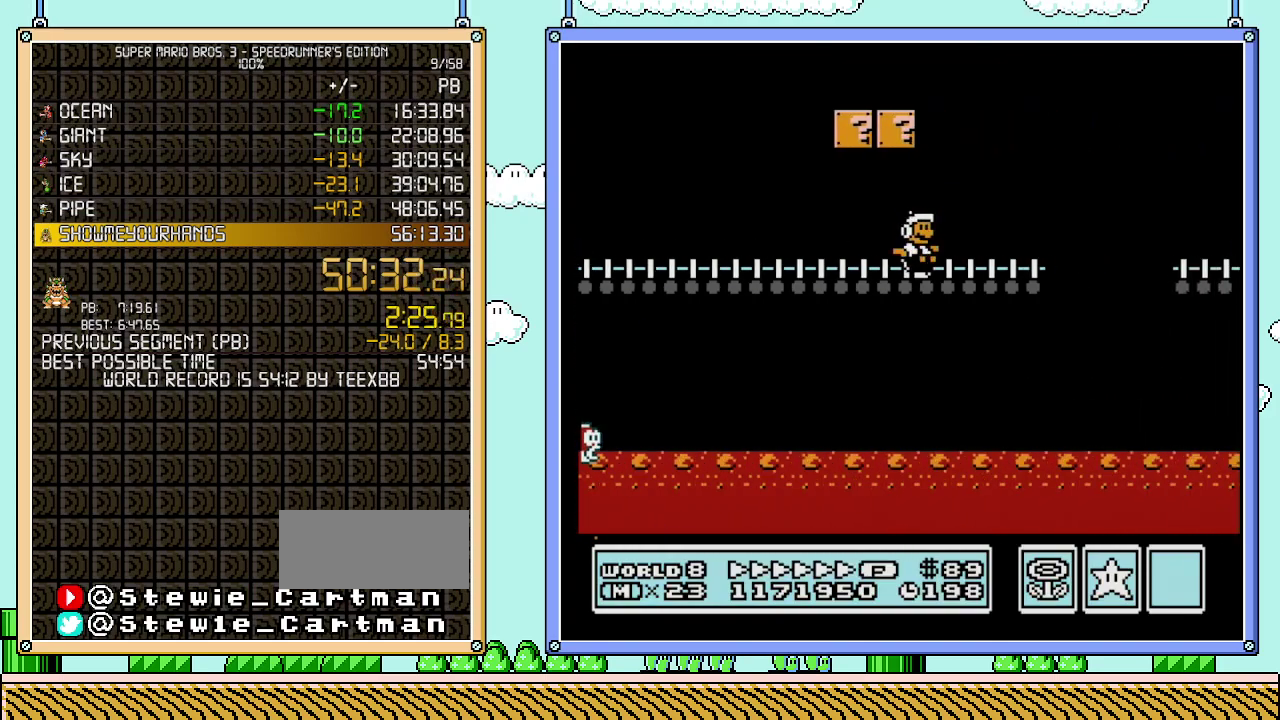
{"buttons": ["A", "B", "DPAD_RIGHT"], "events": [[300, "A", "down"]]}
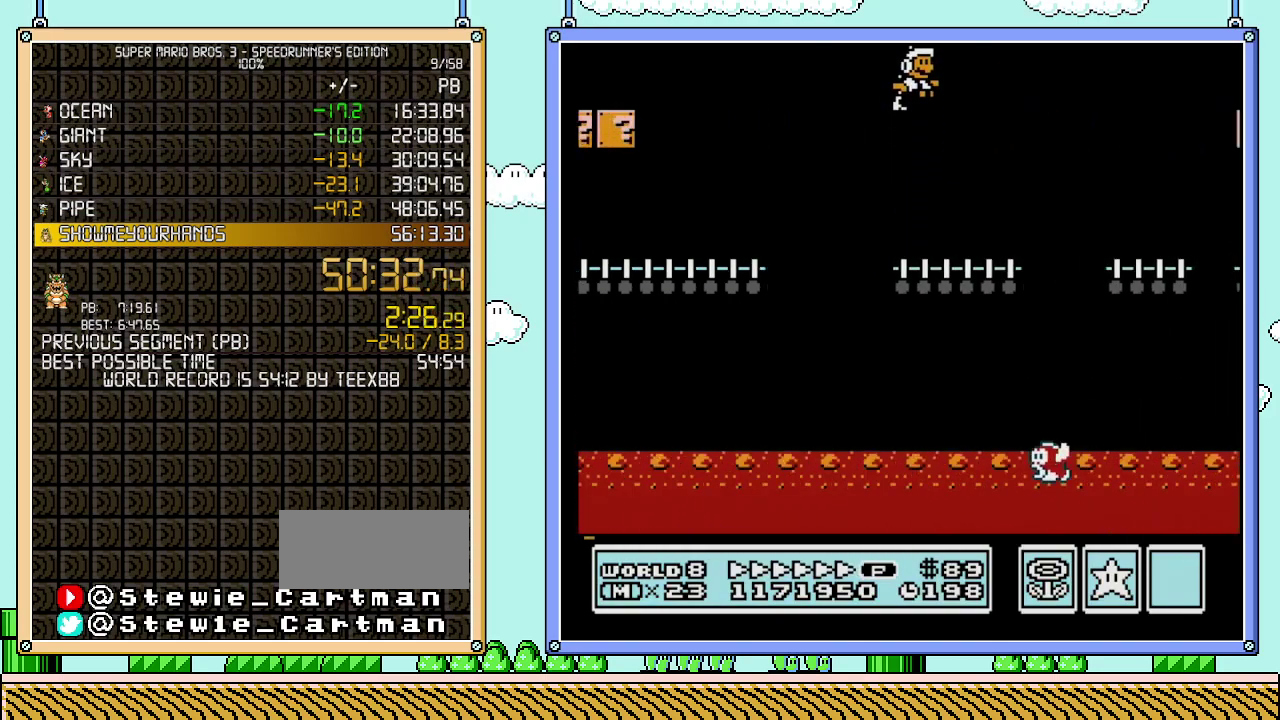
{"buttons": ["B", "DPAD_RIGHT"], "events": [[483, "A", "up"]]}
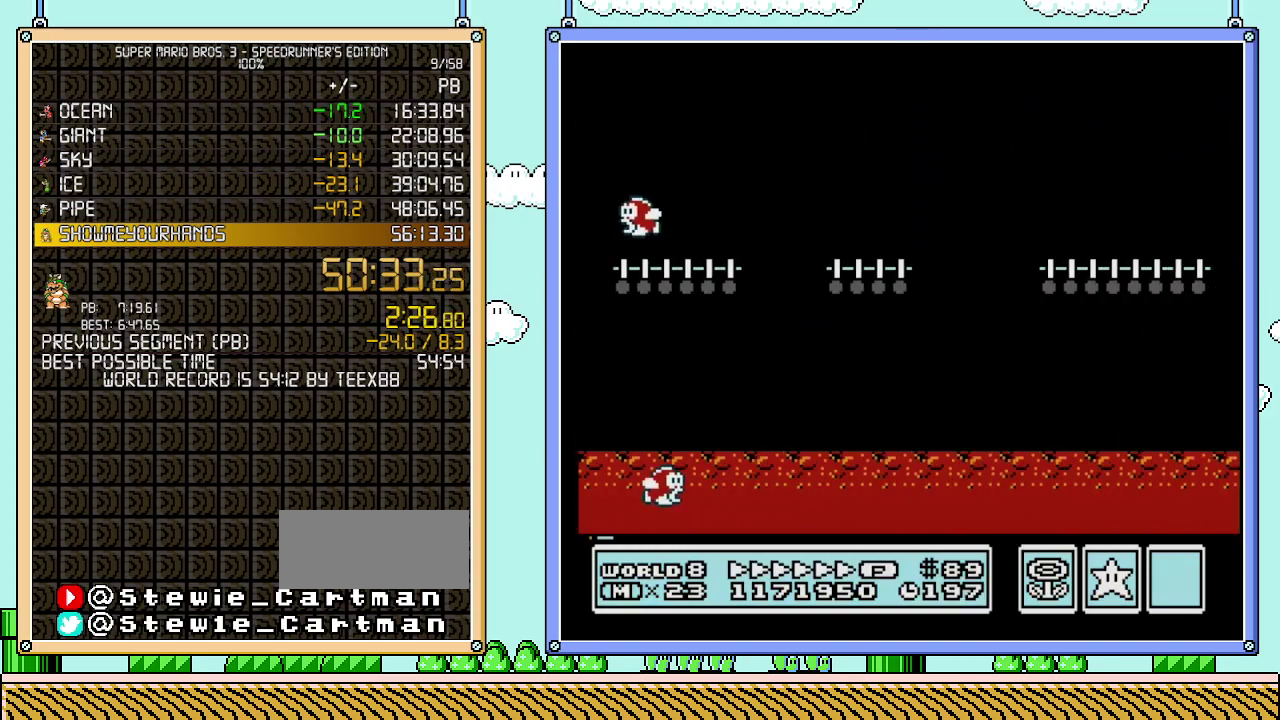
{"buttons": ["B", "DPAD_RIGHT"], "events": []}
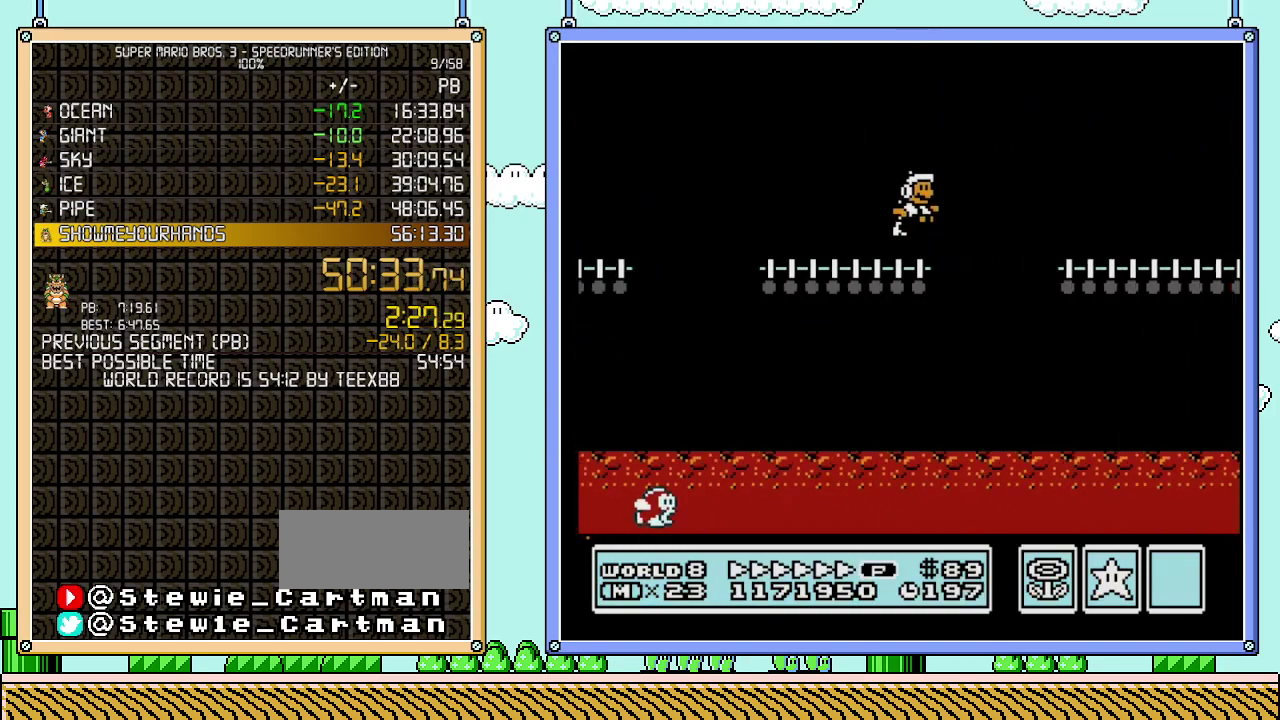
{"buttons": ["B", "DPAD_RIGHT"], "events": [[17, "A", "down"], [150, "A", "up"]]}
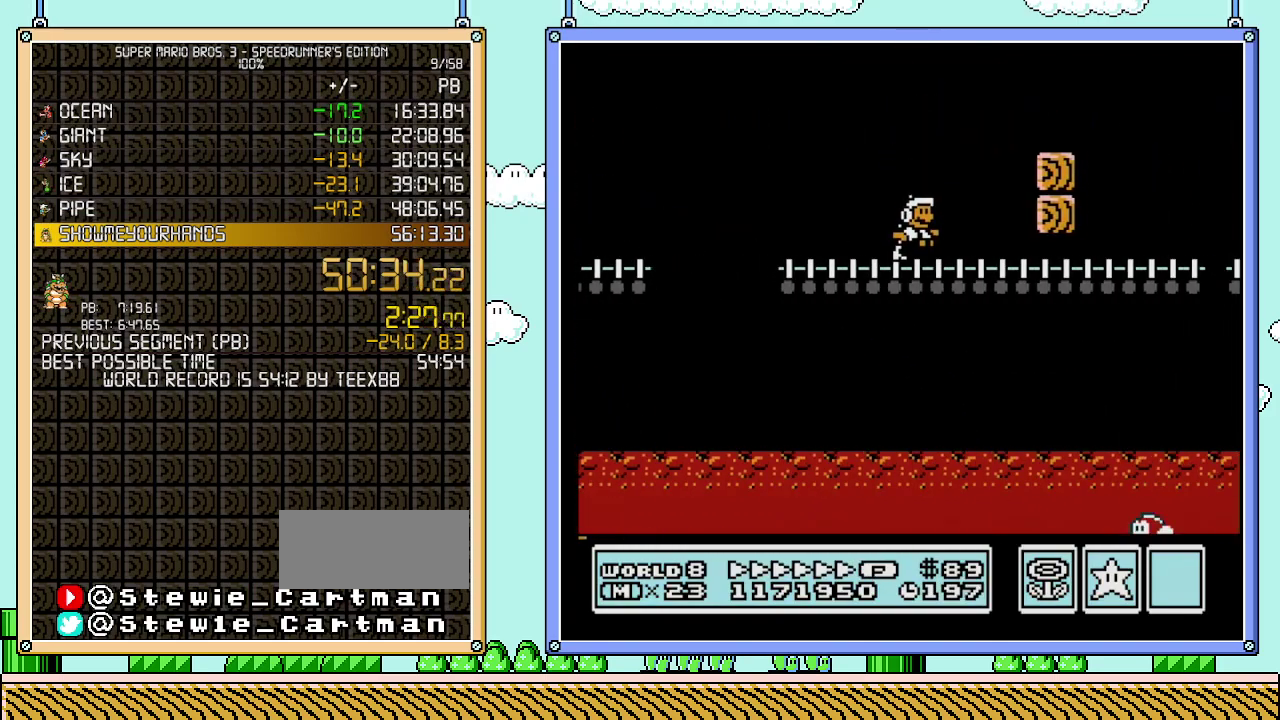
{"buttons": ["A", "B"], "events": [[217, "DPAD_DOWN", "down"], [250, "DPAD_RIGHT", "up"], [433, "A", "down"], [467, "DPAD_DOWN", "up"]]}
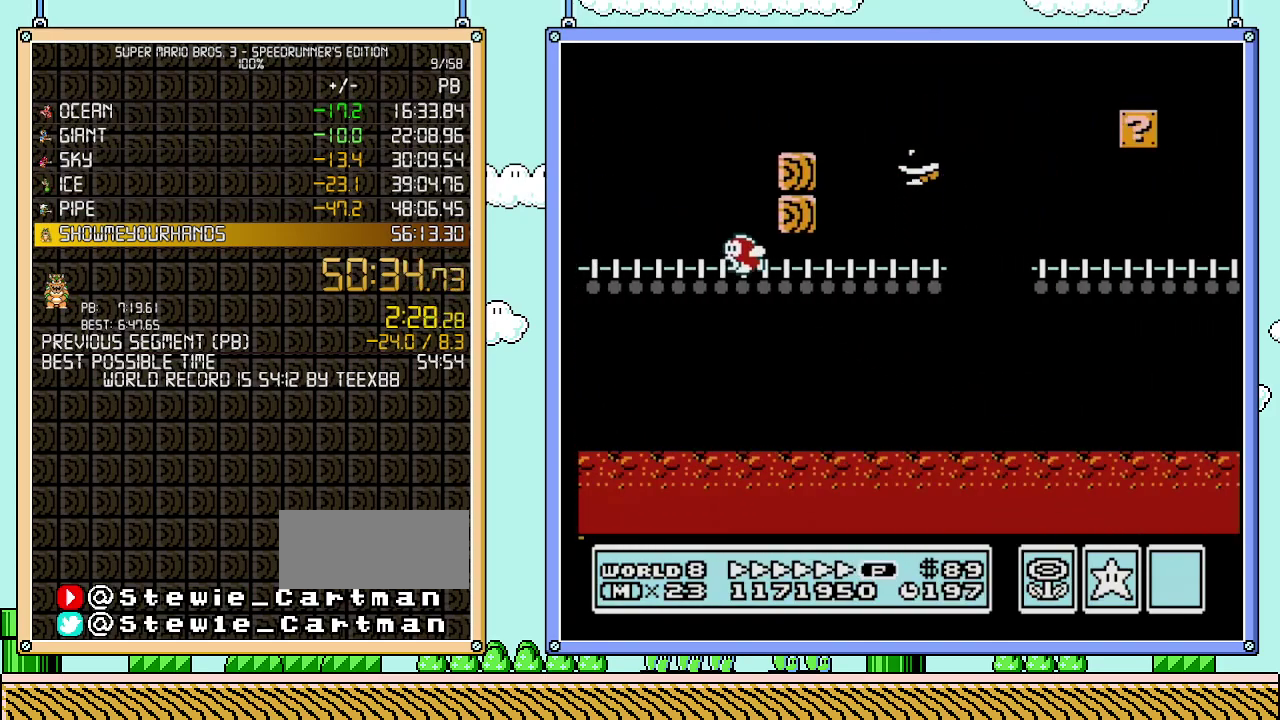
{"buttons": ["B", "DPAD_RIGHT"], "events": [[50, "A", "up"], [83, "DPAD_RIGHT", "down"]]}
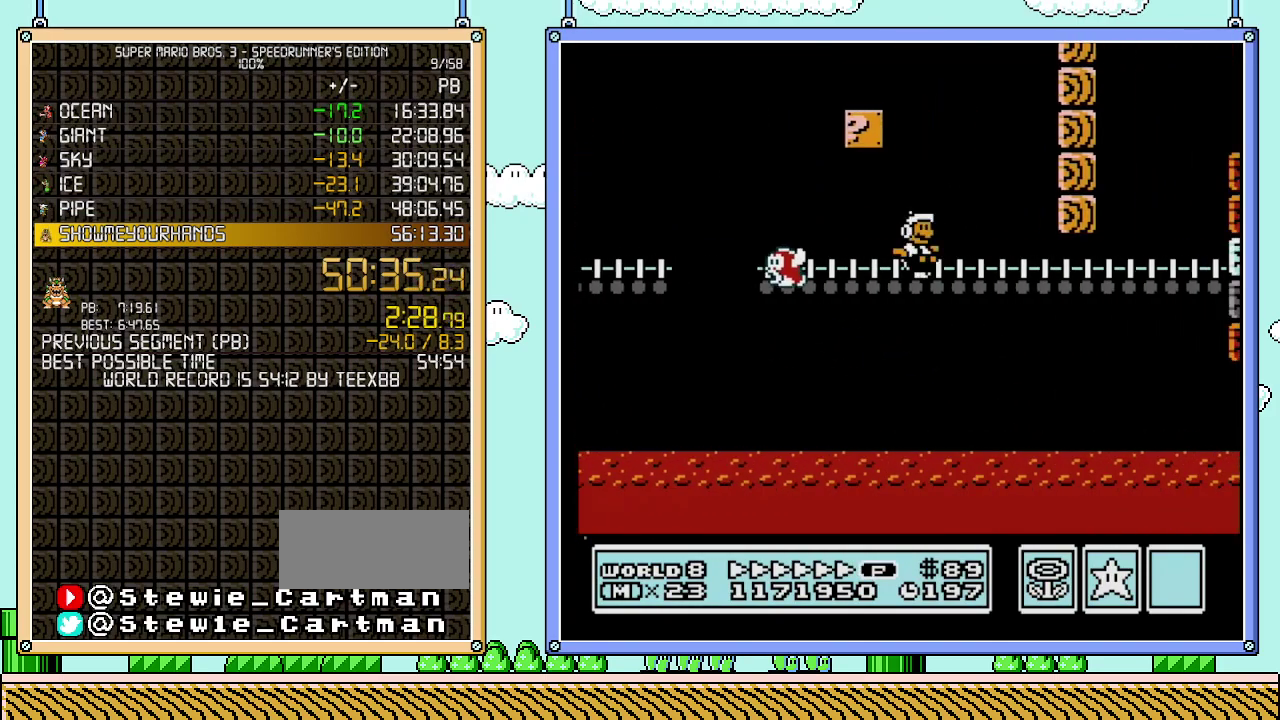
{"buttons": ["A", "B", "DPAD_DOWN", "DPAD_LEFT"], "events": [[217, "DPAD_DOWN", "down"], [217, "DPAD_RIGHT", "up"], [333, "B", "up"], [367, "B", "down"], [467, "A", "down"], [500, "DPAD_LEFT", "down"]]}
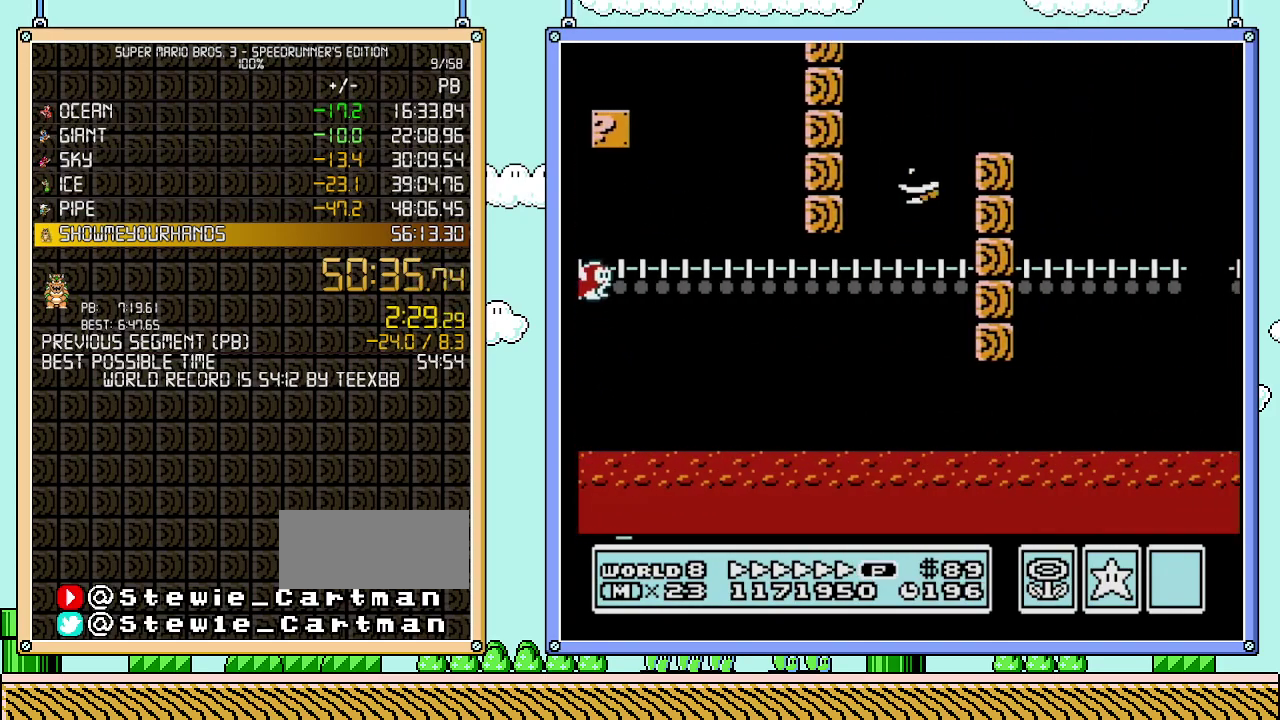
{"buttons": ["B", "DPAD_RIGHT"], "events": [[17, "DPAD_LEFT", "up"], [83, "DPAD_RIGHT", "down"], [150, "DPAD_DOWN", "up"], [367, "A", "up"]]}
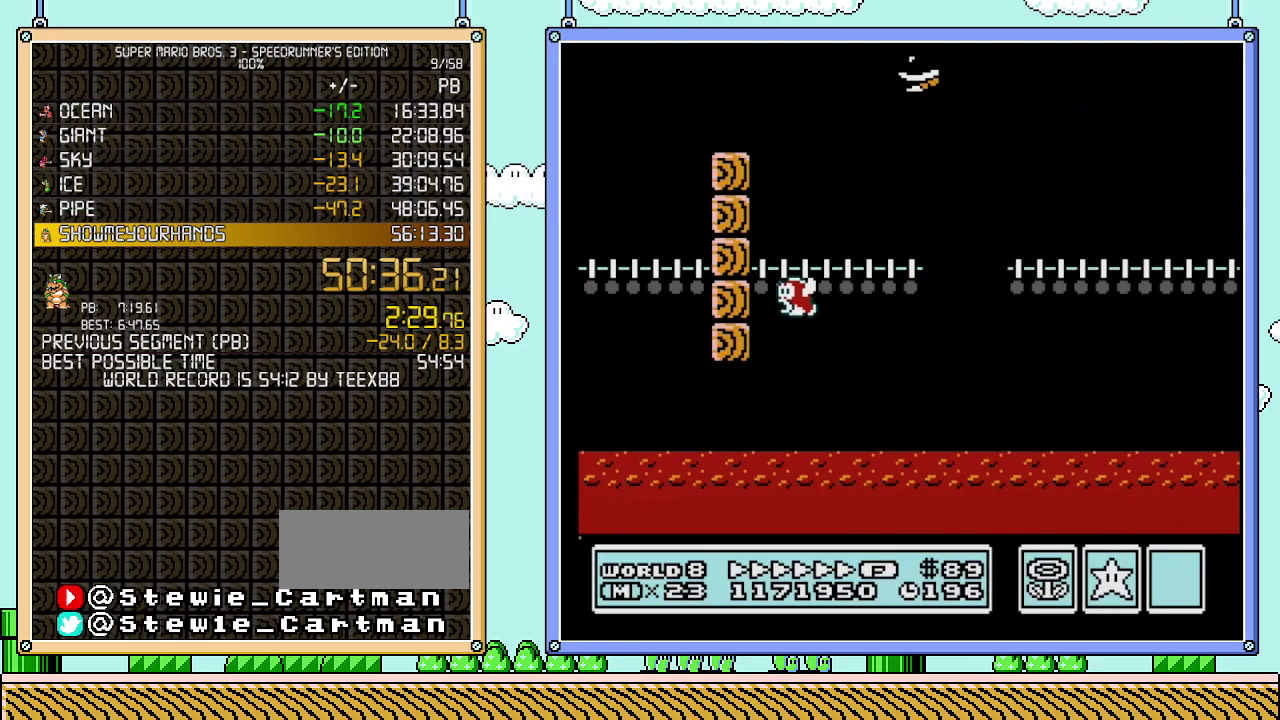
{"buttons": ["B", "DPAD_RIGHT"], "events": []}
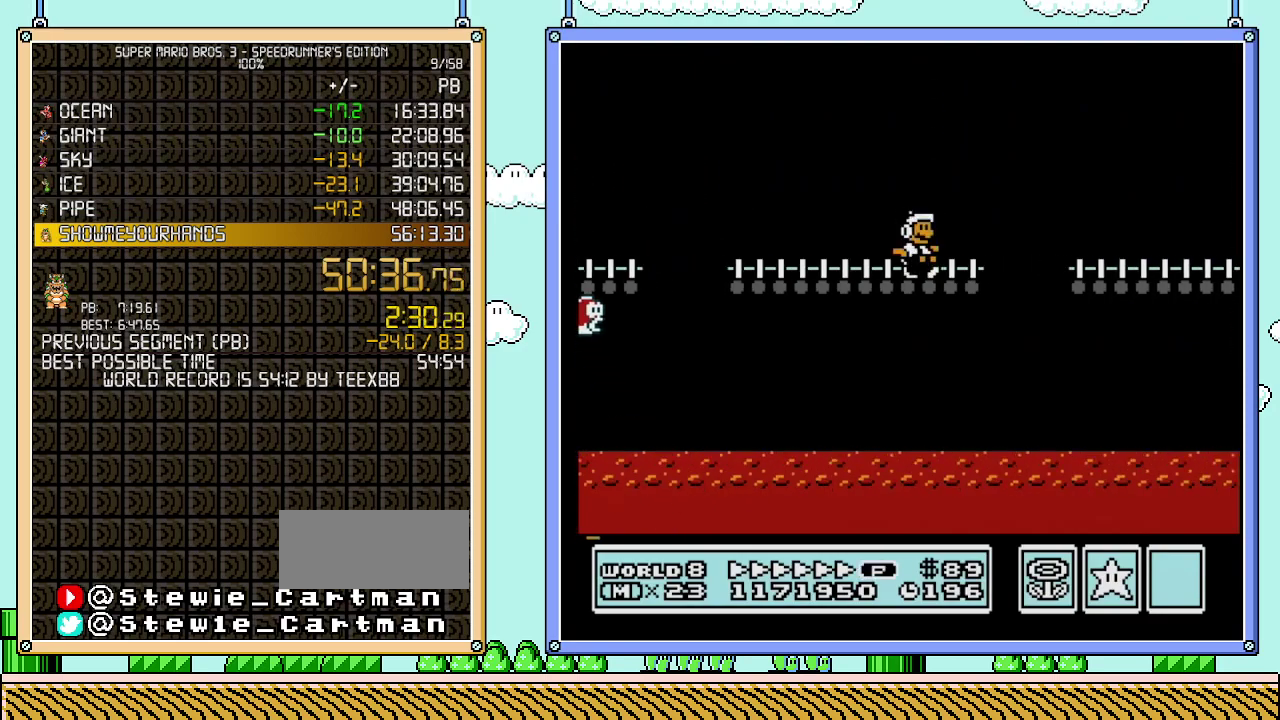
{"buttons": ["A", "B", "DPAD_RIGHT"], "events": [[183, "A", "down"]]}
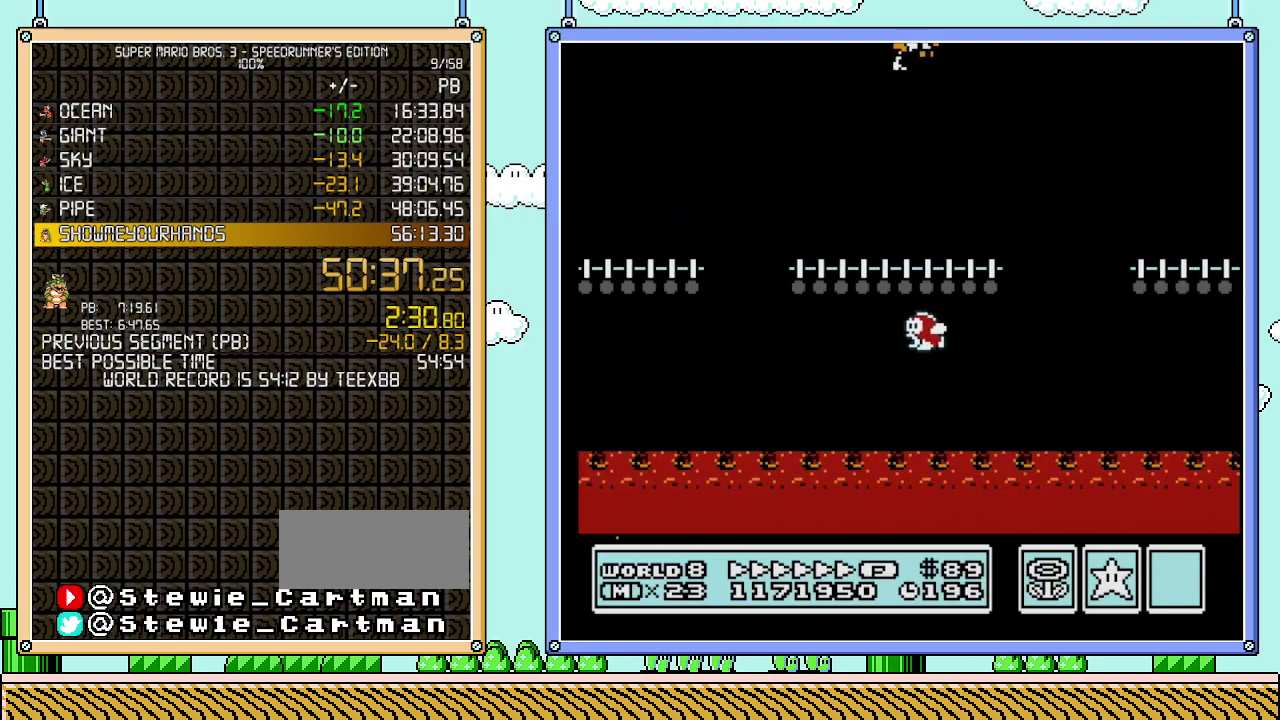
{"buttons": ["B", "DPAD_RIGHT"], "events": [[467, "A", "up"]]}
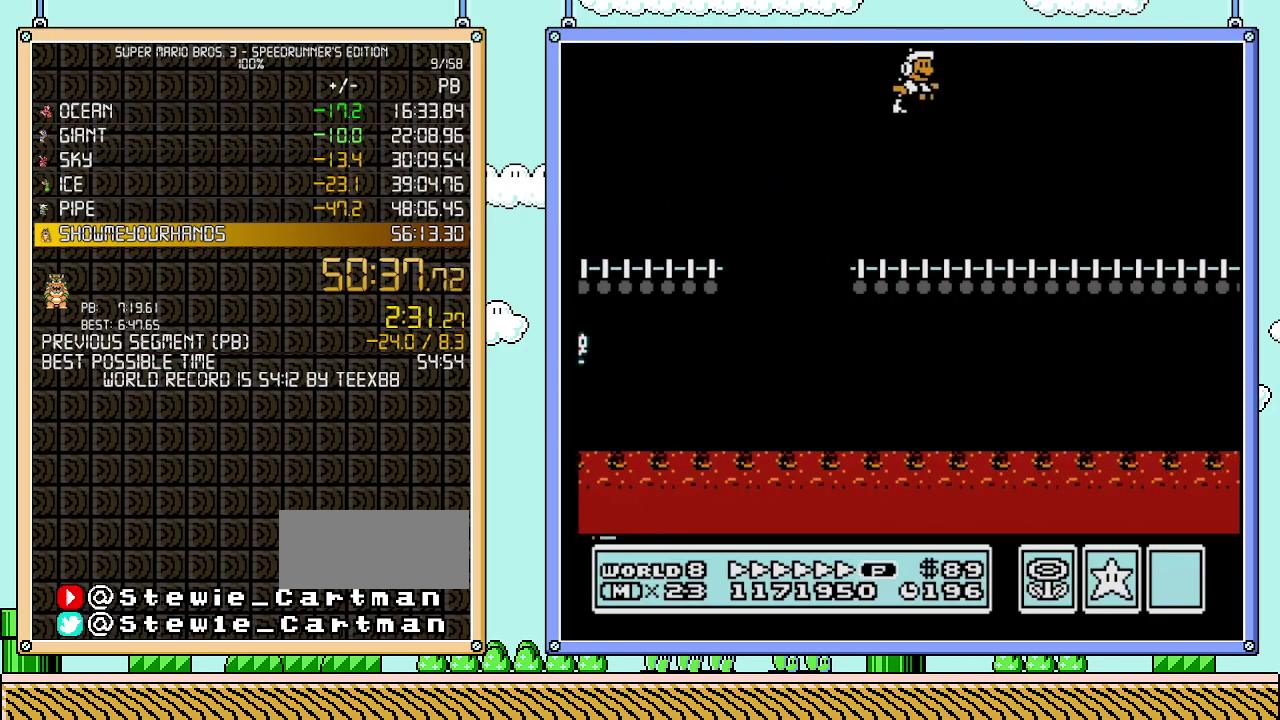
{"buttons": ["B", "DPAD_RIGHT"], "events": []}